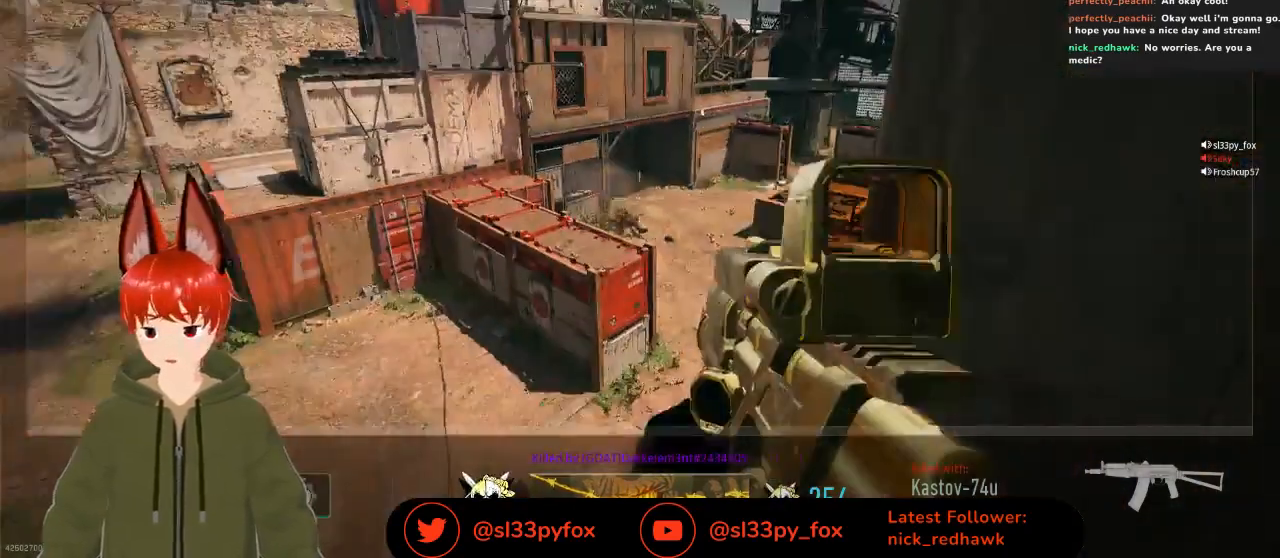
Gameplay with a controller (Xbox layout); each line is a JSON object with the inputs held at the frame after it. "events" lists button and stick changes between this image and that frame as [ms after this image, input, new state], when the widget could be followed in between.
{"buttons": [], "left_stick": "center", "right_stick": "center", "events": []}
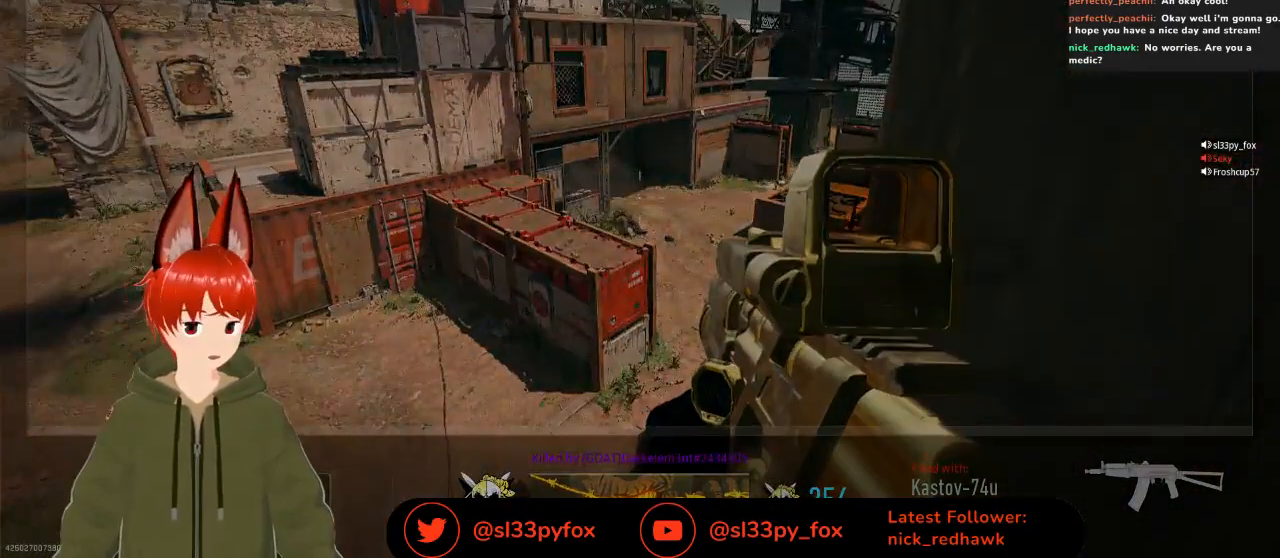
{"buttons": [], "left_stick": "center", "right_stick": "center", "events": []}
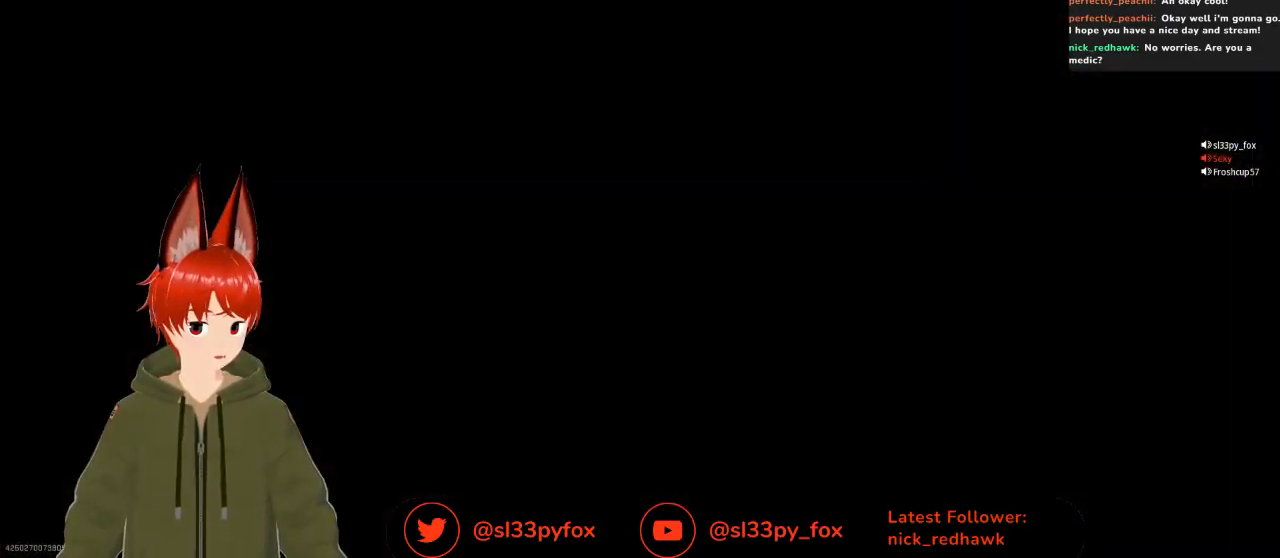
{"buttons": [], "left_stick": "center", "right_stick": "center", "events": []}
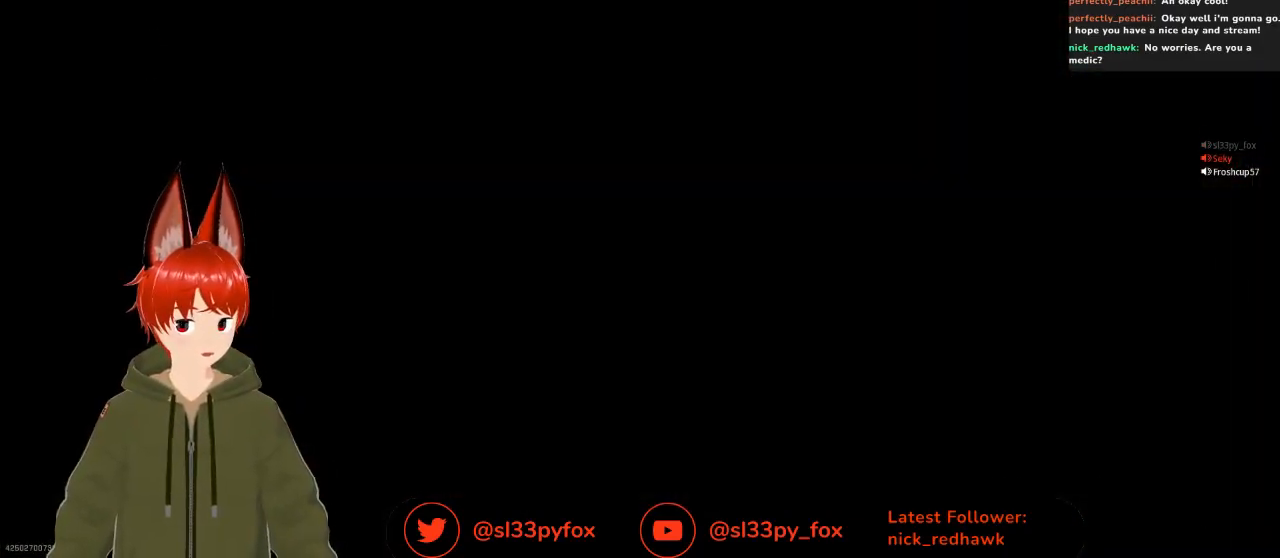
{"buttons": [], "left_stick": "center", "right_stick": "center", "events": []}
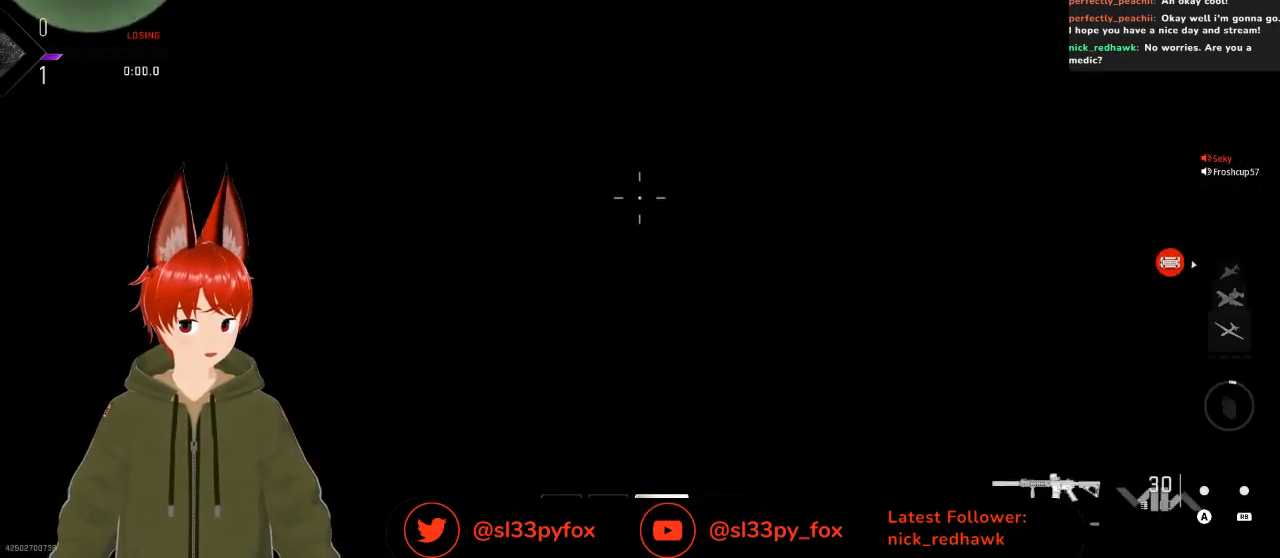
{"buttons": [], "left_stick": "center", "right_stick": "center", "events": []}
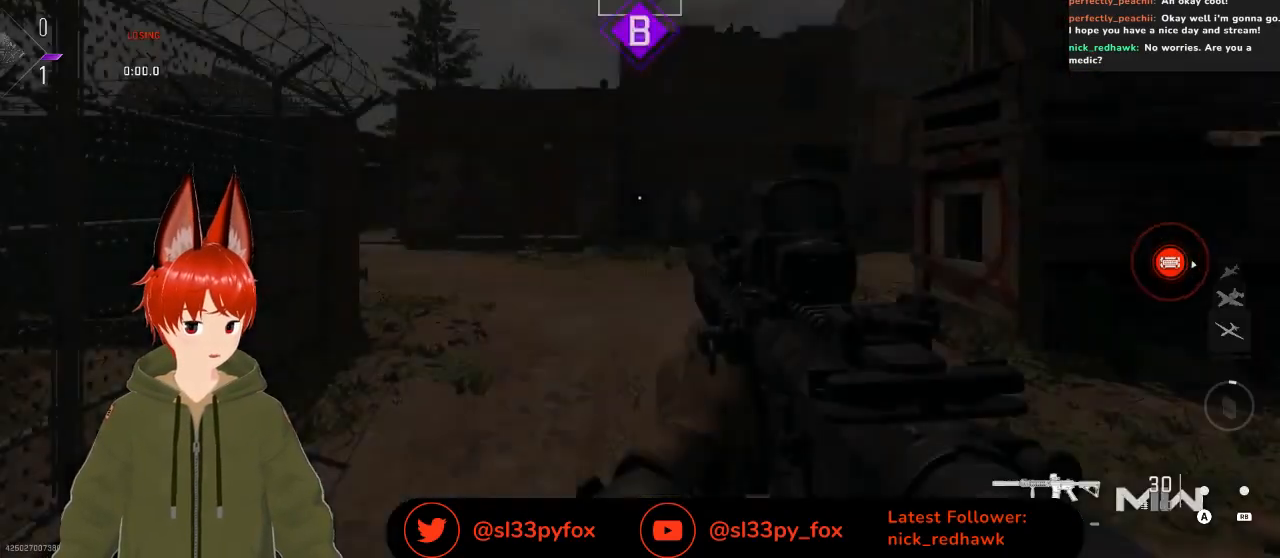
{"buttons": ["A"], "left_stick": "center", "right_stick": "center", "events": [[200, "START", "down"], [300, "START", "up"], [500, "A", "down"]]}
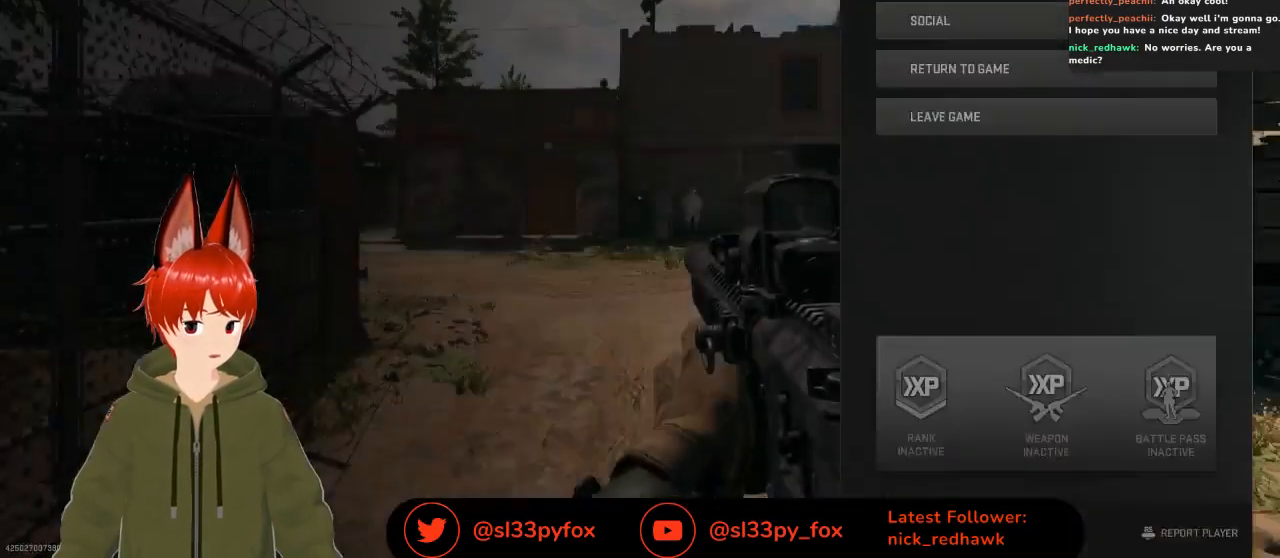
{"buttons": [], "left_stick": "center", "right_stick": "center", "events": [[167, "A", "up"], [433, "DPAD_RIGHT", "down"], [467, "DPAD_RIGHT", "up"]]}
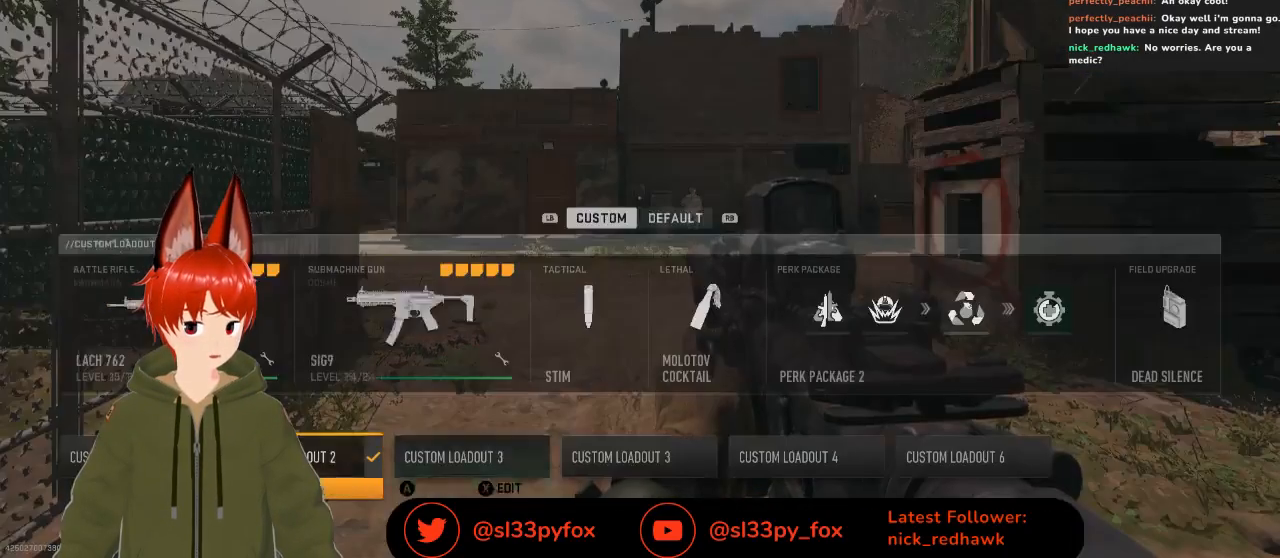
{"buttons": [], "left_stick": "center", "right_stick": "center", "events": [[33, "DPAD_RIGHT", "down"], [100, "DPAD_RIGHT", "up"], [167, "DPAD_RIGHT", "down"], [233, "DPAD_RIGHT", "up"]]}
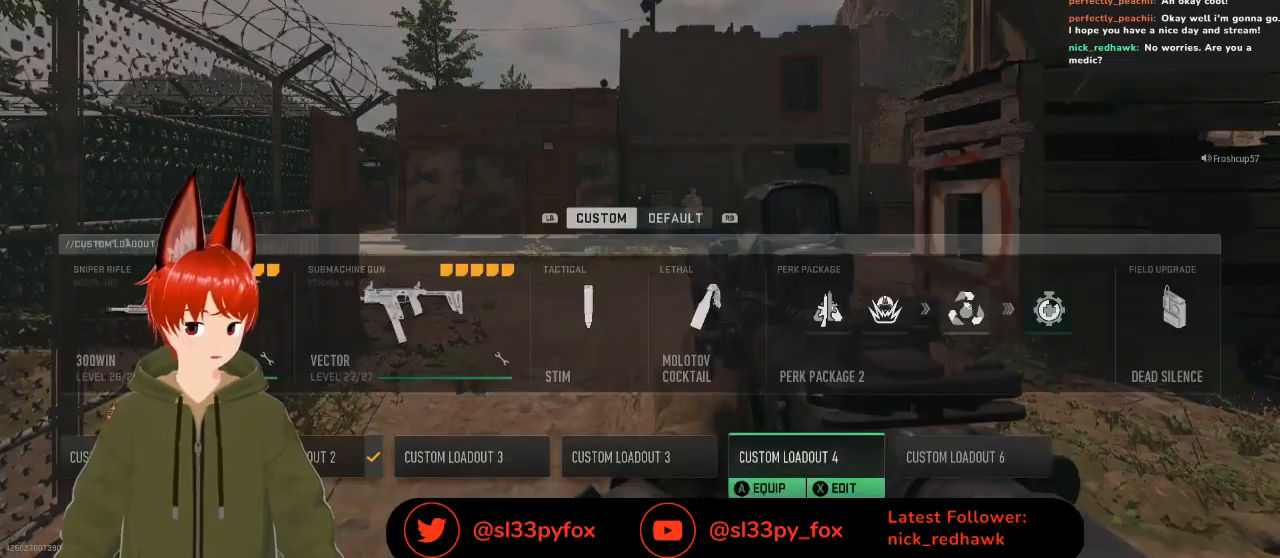
{"buttons": [], "left_stick": "center", "right_stick": "center", "events": [[267, "A", "down"], [367, "A", "up"]]}
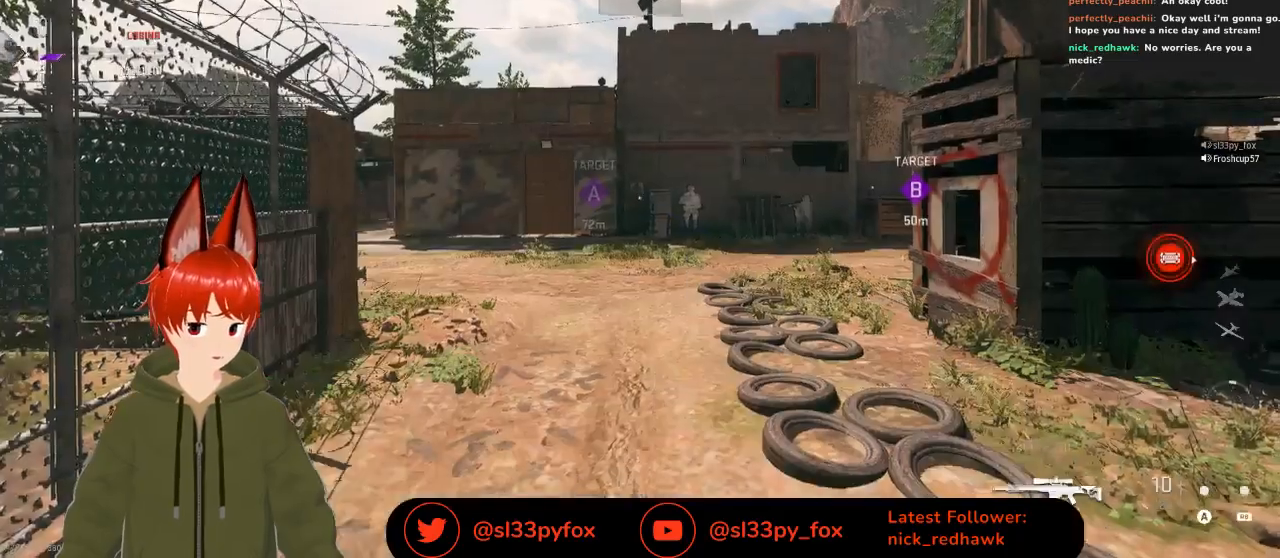
{"buttons": [], "left_stick": "up", "right_stick": "center", "events": [[133, "left_stick", "up"]]}
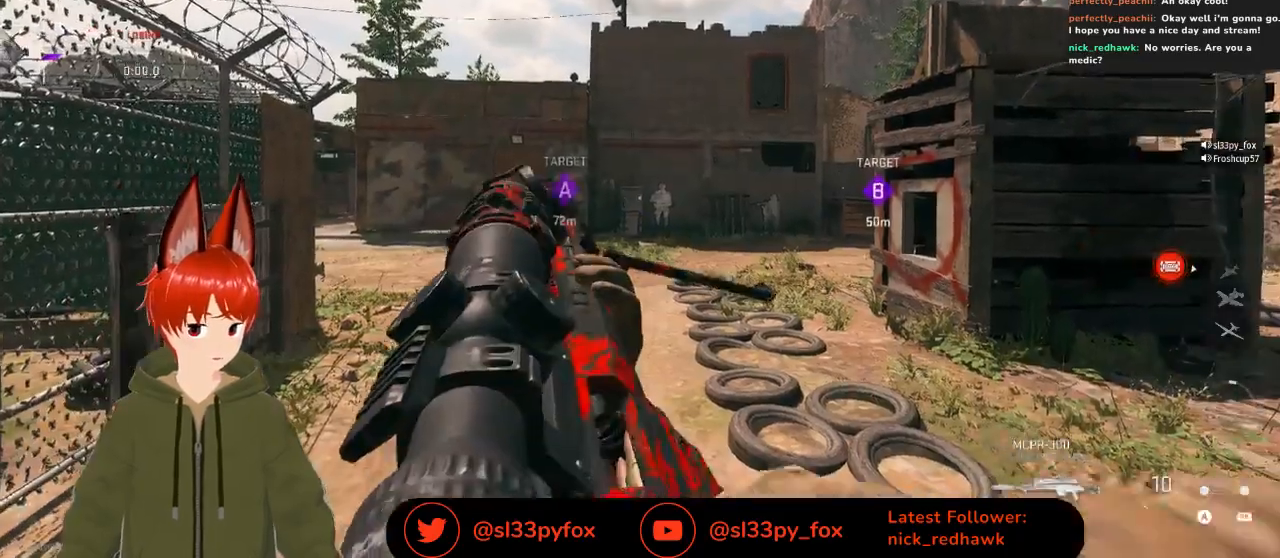
{"buttons": [], "left_stick": "up", "right_stick": "center", "events": []}
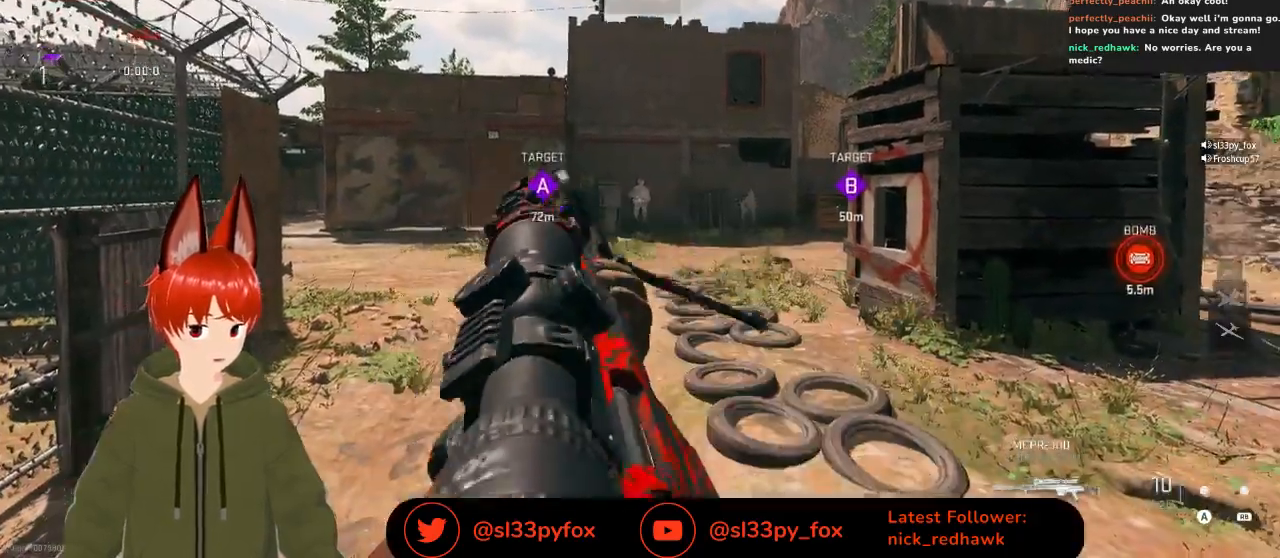
{"buttons": [], "left_stick": "up", "right_stick": "center", "events": []}
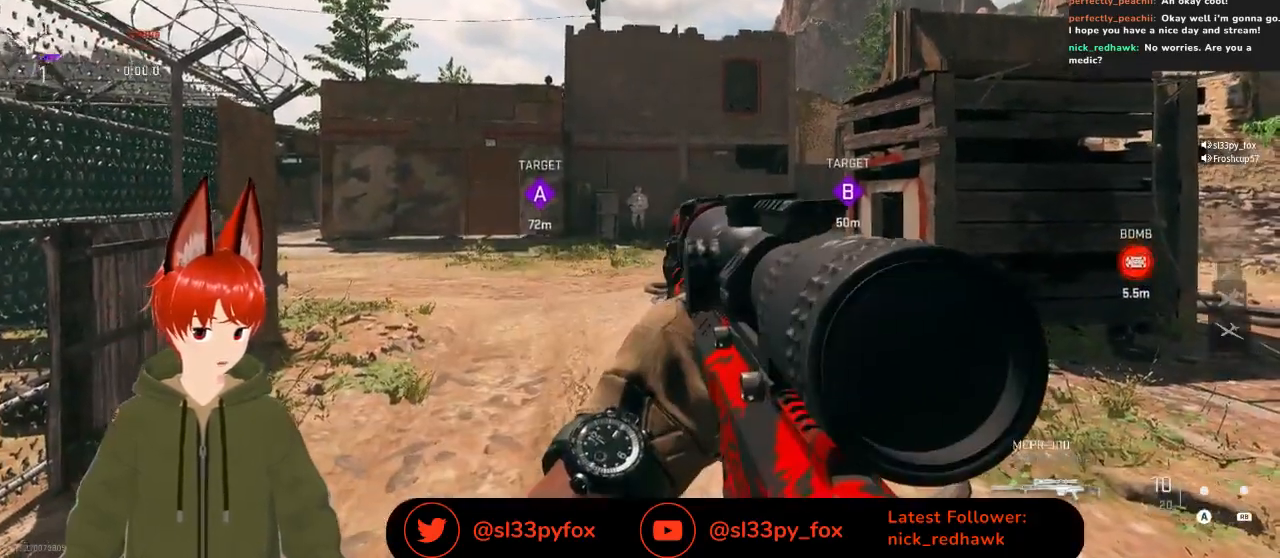
{"buttons": [], "left_stick": "up", "right_stick": "center", "events": []}
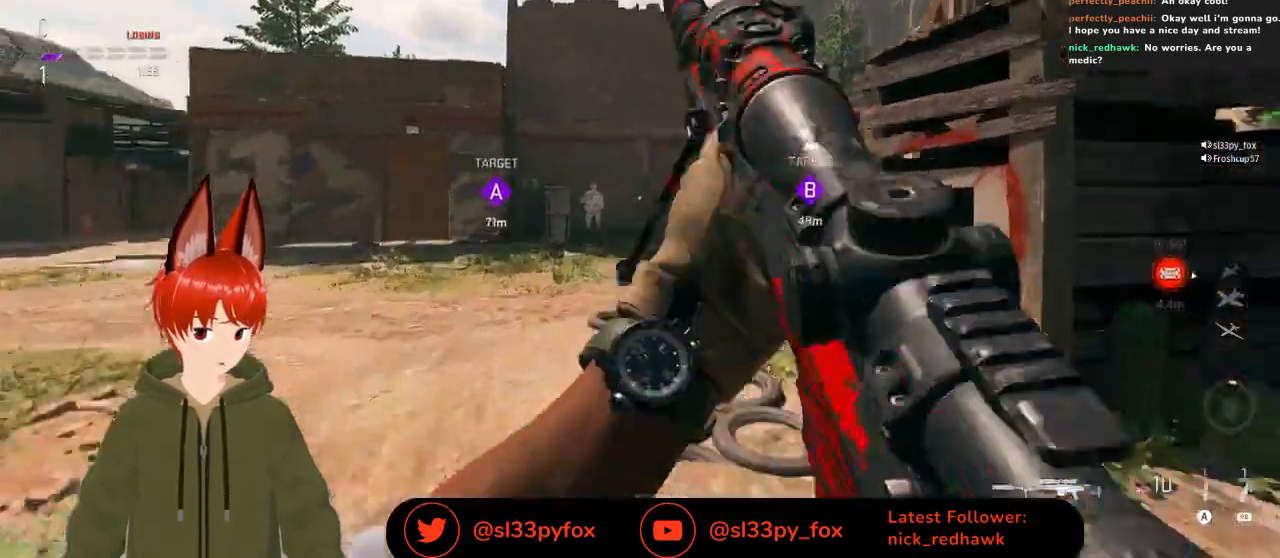
{"buttons": [], "left_stick": "up", "right_stick": "center", "events": [[267, "right_stick", "right"], [400, "right_stick", "center"]]}
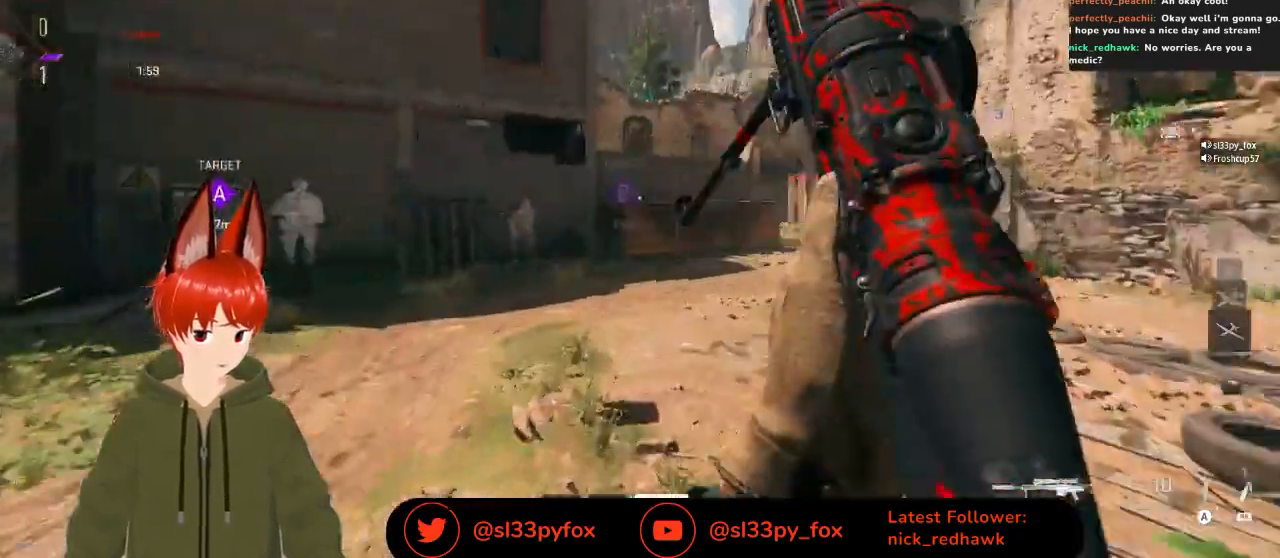
{"buttons": [], "left_stick": "up", "right_stick": "center", "events": []}
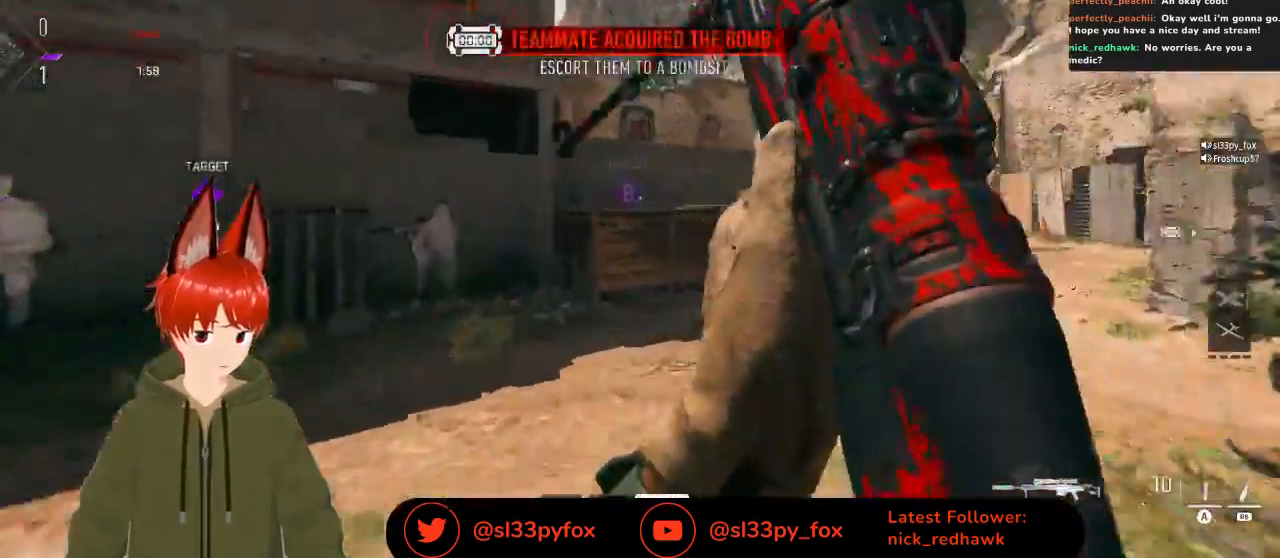
{"buttons": [], "left_stick": "up", "right_stick": "center", "events": []}
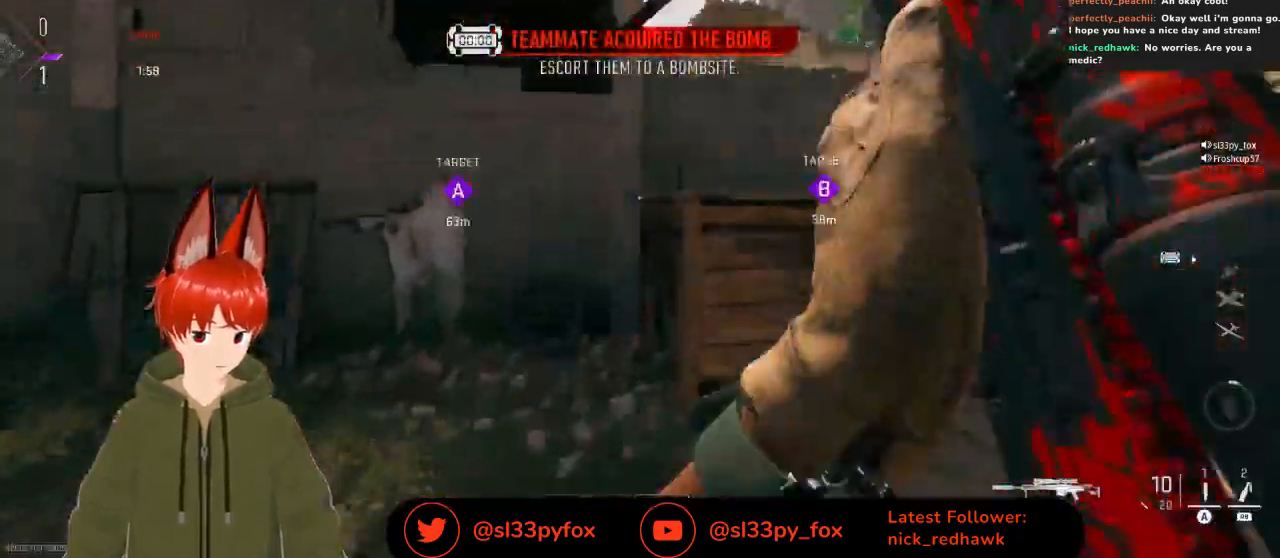
{"buttons": [], "left_stick": "up", "right_stick": "center", "events": [[333, "L1", "down"], [500, "L1", "up"]]}
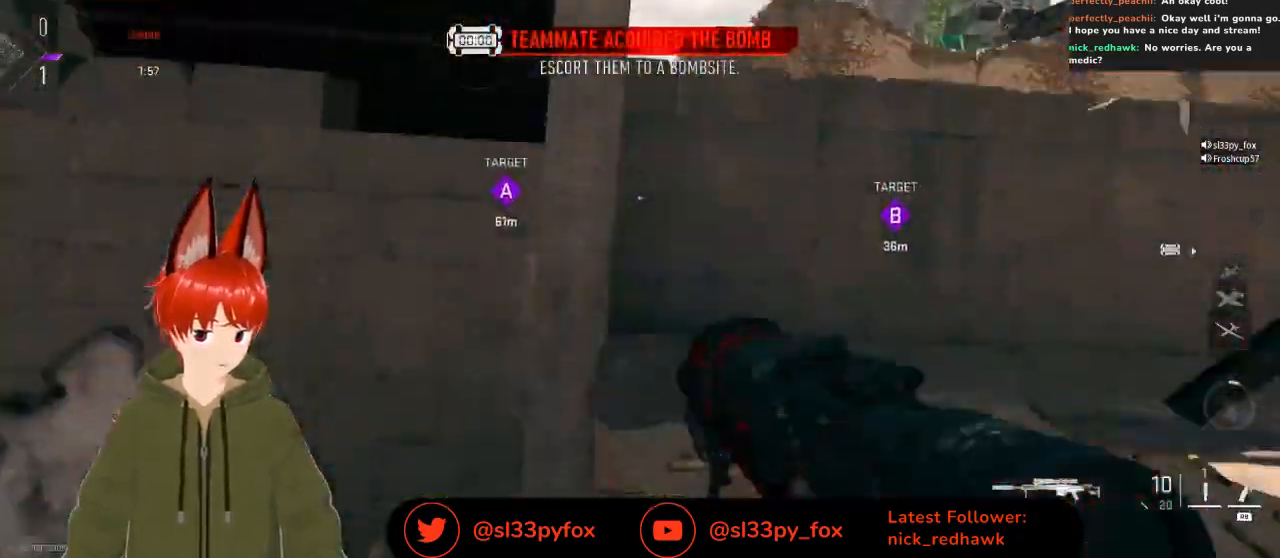
{"buttons": ["L2"], "left_stick": "up", "right_stick": "center", "events": [[100, "L2", "down"], [367, "left_stick", "up-right"], [500, "left_stick", "up"]]}
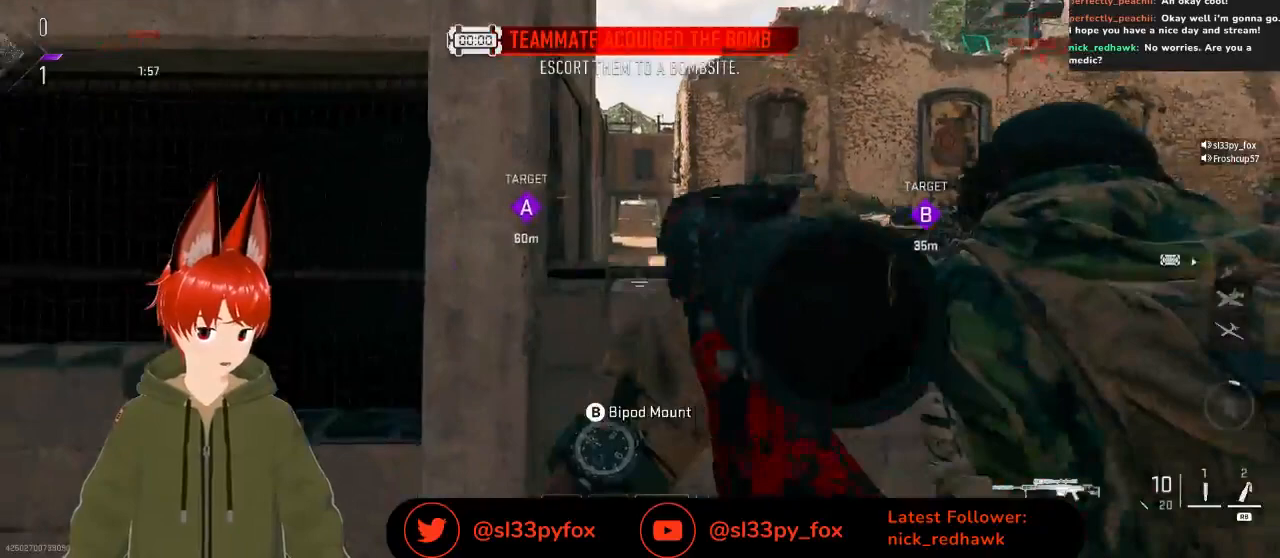
{"buttons": ["L2"], "left_stick": "up-left", "right_stick": "center", "events": [[200, "right_stick", "down"], [233, "left_stick", "up-right"], [367, "left_stick", "up-left"], [500, "right_stick", "center"]]}
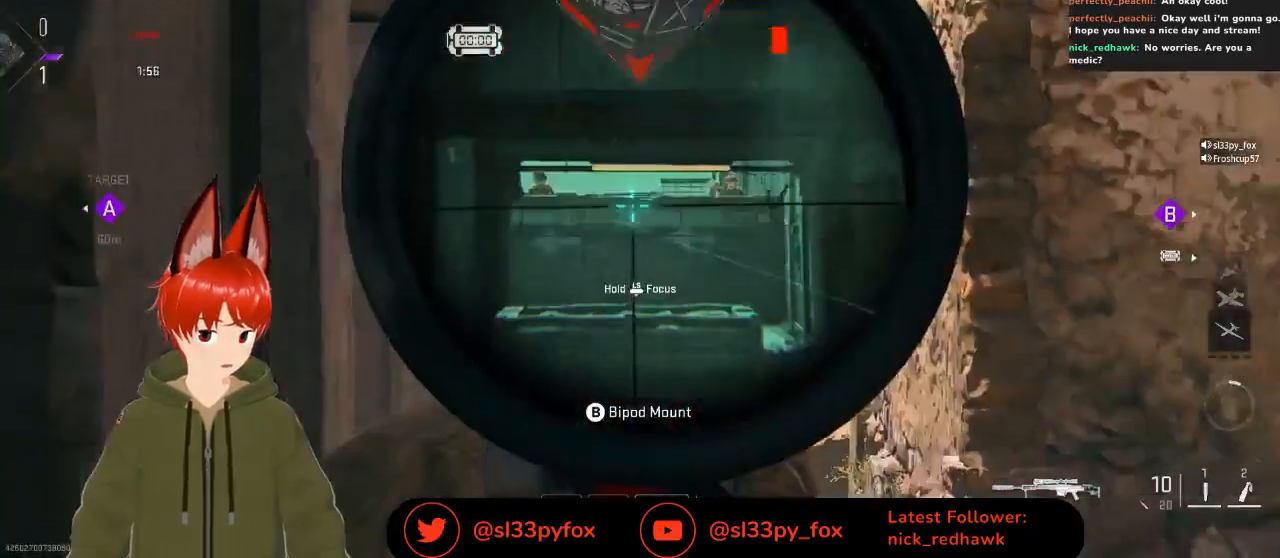
{"buttons": [], "left_stick": "down-left", "right_stick": "center", "events": [[133, "R2", "down"], [200, "right_stick", "left"], [267, "R2", "up"], [267, "left_stick", "center"], [333, "L2", "up"], [333, "R3", "down"], [333, "left_stick", "down-right"], [333, "right_stick", "center"], [433, "left_stick", "down-left"], [467, "R3", "up"]]}
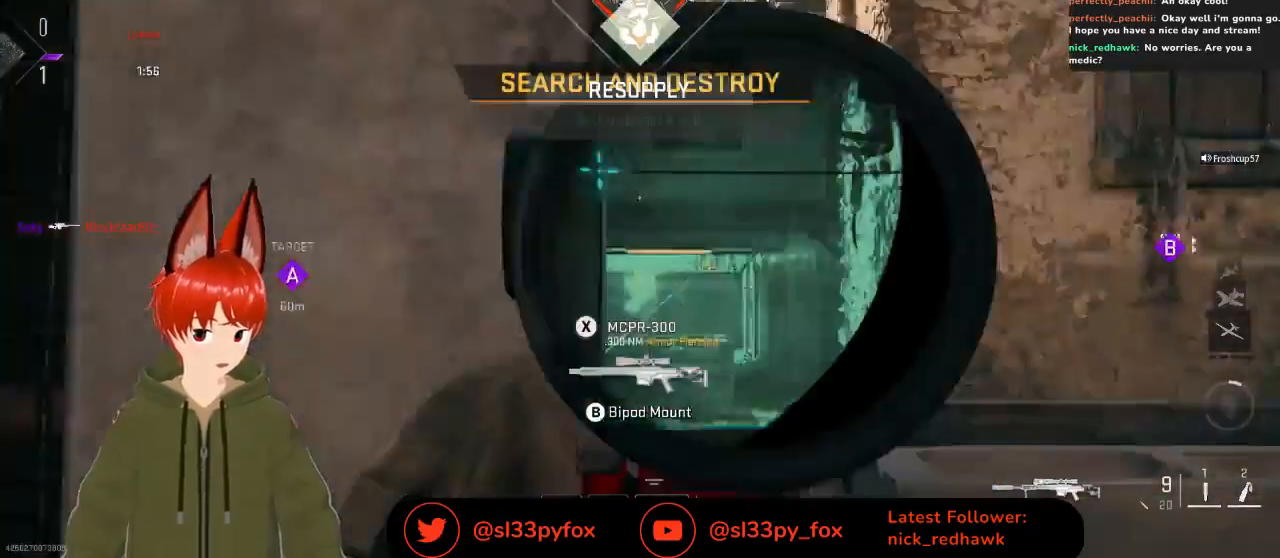
{"buttons": ["L2"], "left_stick": "up-right", "right_stick": "center", "events": [[33, "left_stick", "center"], [267, "left_stick", "right"], [300, "L2", "down"], [500, "left_stick", "up-right"]]}
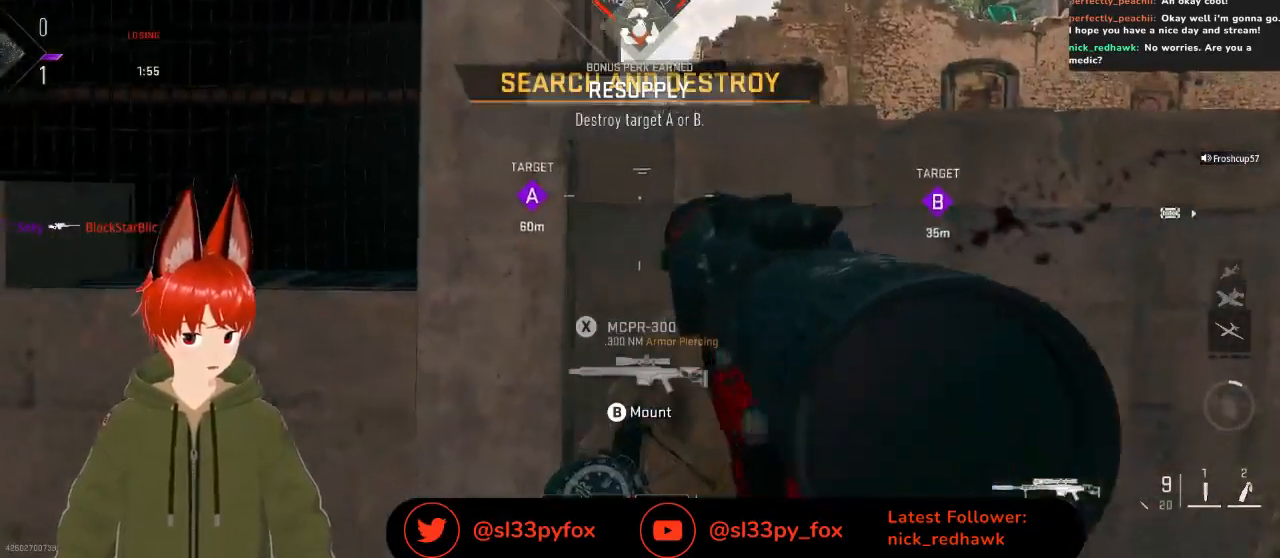
{"buttons": ["L2"], "left_stick": "center", "right_stick": "down-right", "events": [[100, "left_stick", "up"], [233, "left_stick", "center"], [300, "left_stick", "up-right"], [300, "right_stick", "down-right"], [500, "left_stick", "center"]]}
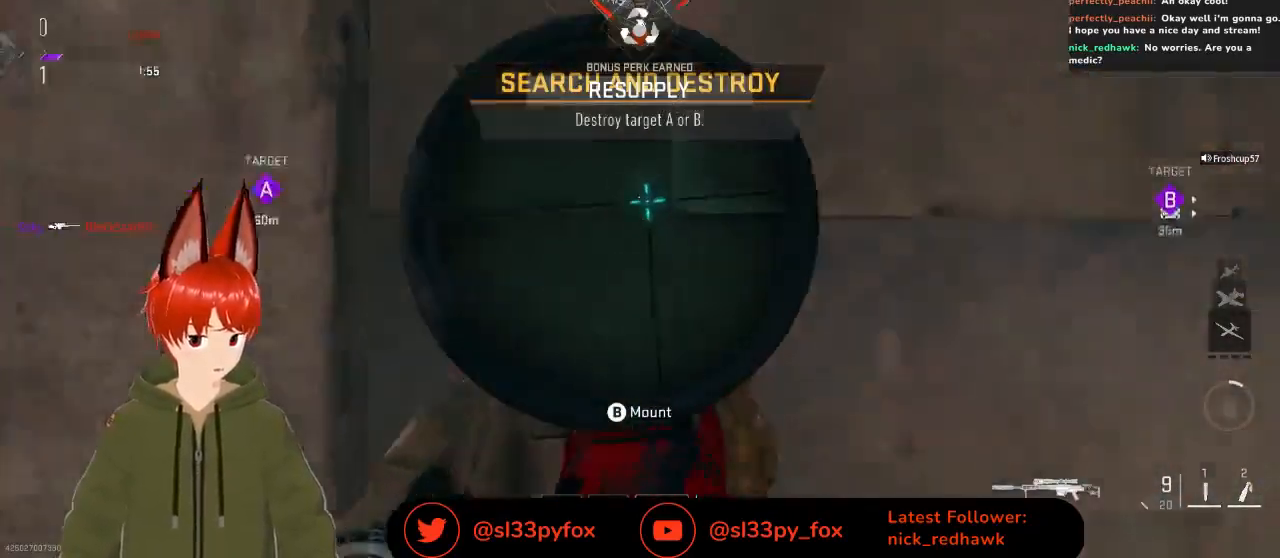
{"buttons": ["L2"], "left_stick": "right", "right_stick": "center", "events": [[67, "right_stick", "down-left"], [100, "left_stick", "right"], [133, "R3", "down"], [200, "R3", "up"], [400, "right_stick", "center"]]}
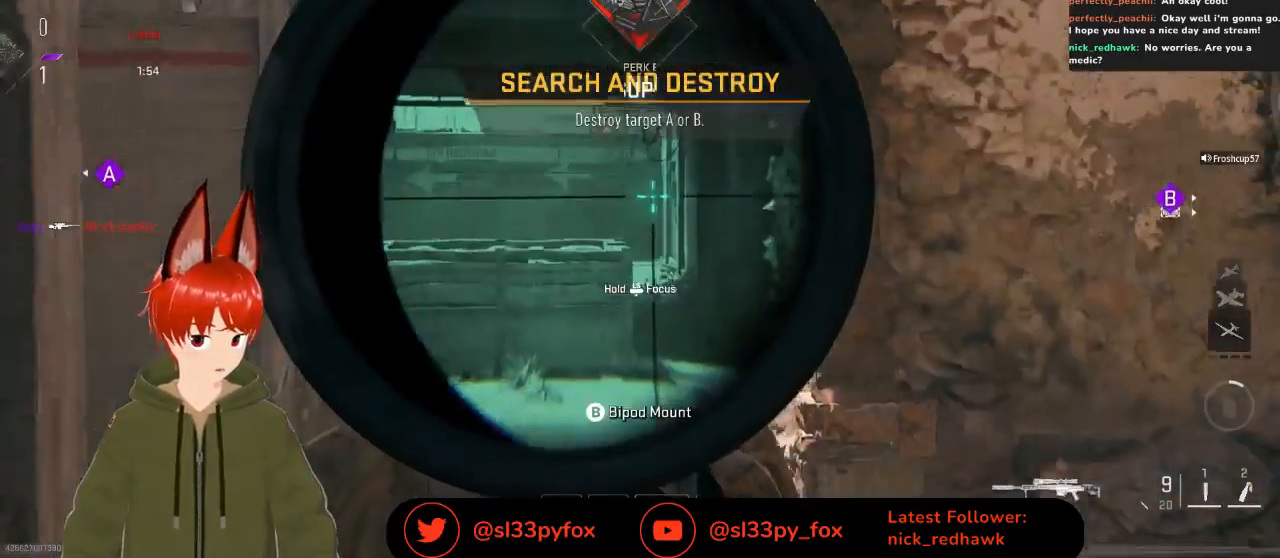
{"buttons": ["L2", "R3"], "left_stick": "right", "right_stick": "down-left", "events": [[233, "right_stick", "up-left"], [367, "R2", "down"], [367, "right_stick", "up"], [433, "R2", "up"], [467, "right_stick", "down-left"], [500, "R3", "down"]]}
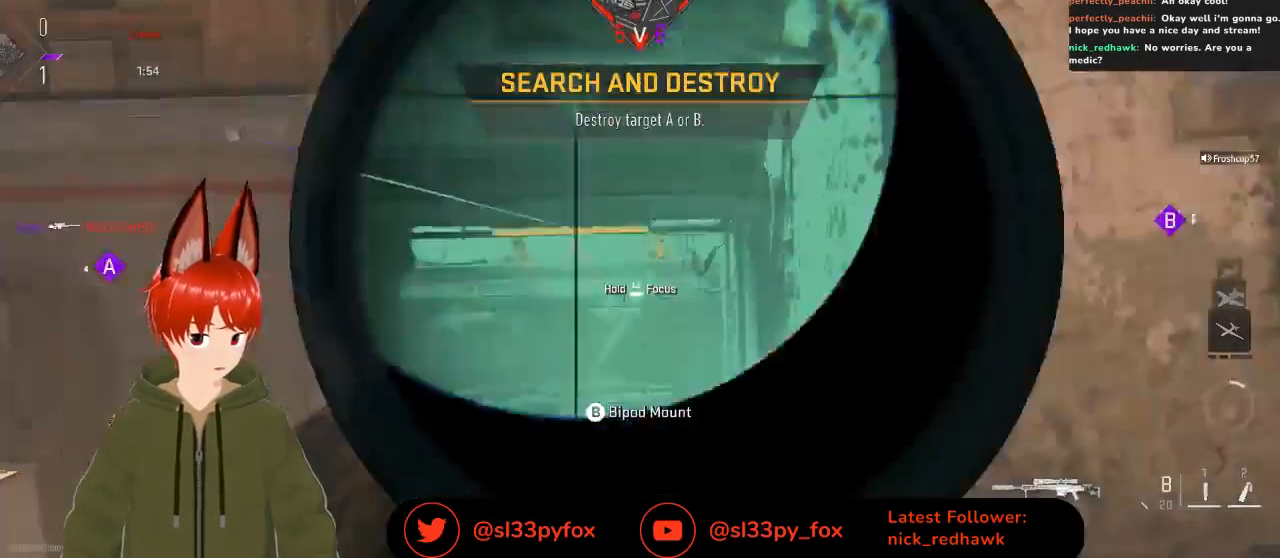
{"buttons": [], "left_stick": "right", "right_stick": "center", "events": [[33, "L2", "up"], [67, "right_stick", "center"], [100, "R3", "up"], [167, "right_stick", "down-left"], [433, "right_stick", "center"]]}
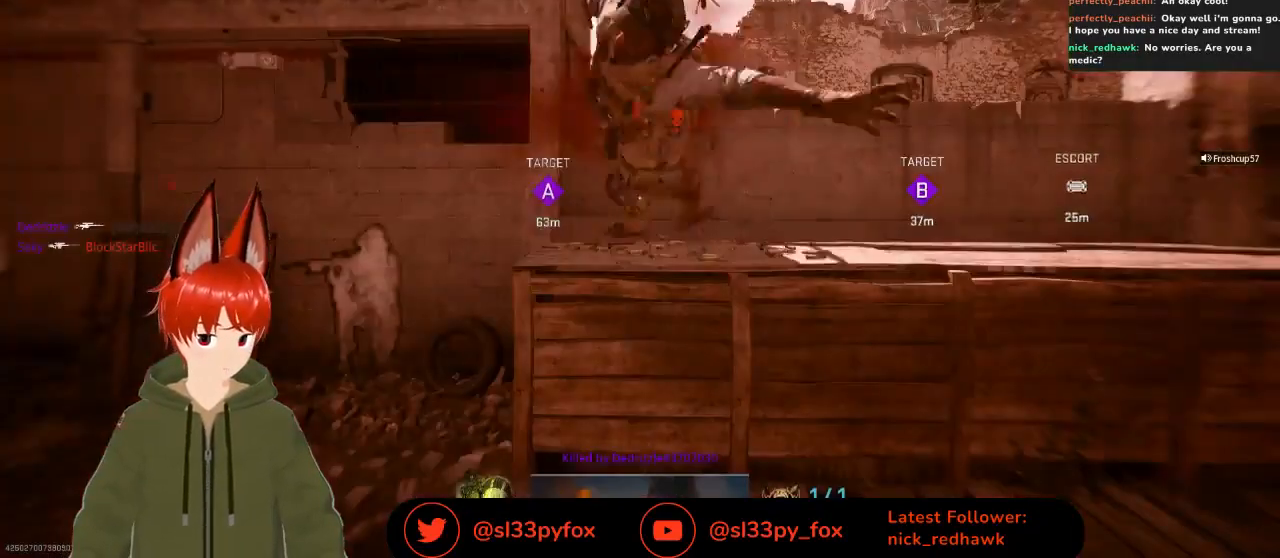
{"buttons": [], "left_stick": "center", "right_stick": "center", "events": [[100, "left_stick", "center"]]}